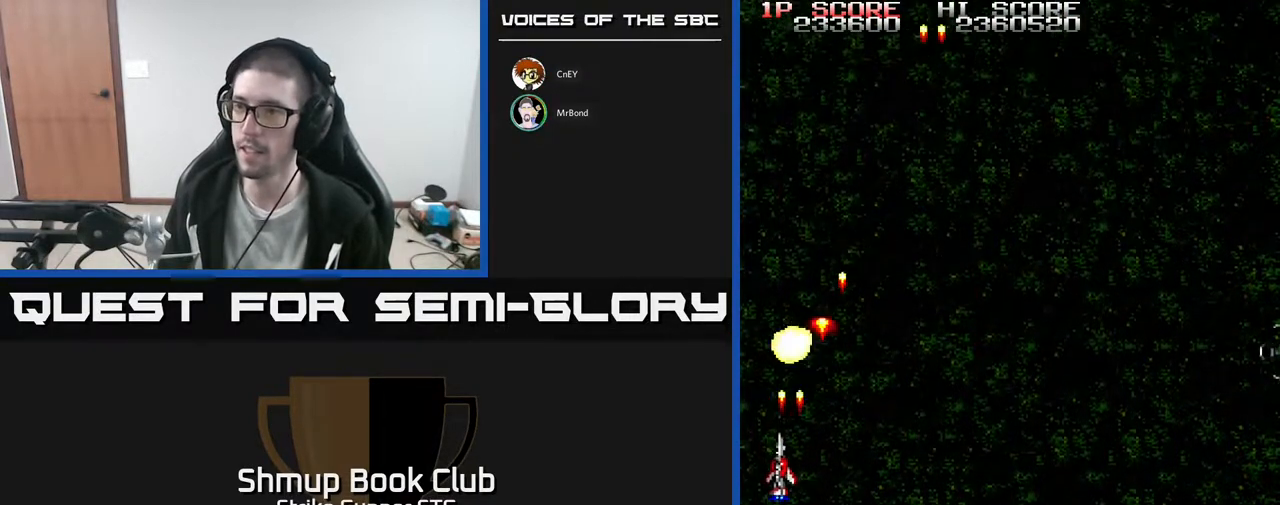
Gameplay with a controller (Xbox layout); each line is a JSON object with the inputs held at the frame after it. "events" lists button and stick changes between this image and that frame as [ms after this image, input, new state], when the widget could be followed in between. Not read: A SELECT START.
{"buttons": ["DPAD_UP", "DPAD_RIGHT"], "left_stick": "center", "right_stick": "center", "events": [[83, "DPAD_LEFT", "up"], [133, "DPAD_RIGHT", "down"], [217, "DPAD_DOWN", "up"], [267, "DPAD_UP", "down"]]}
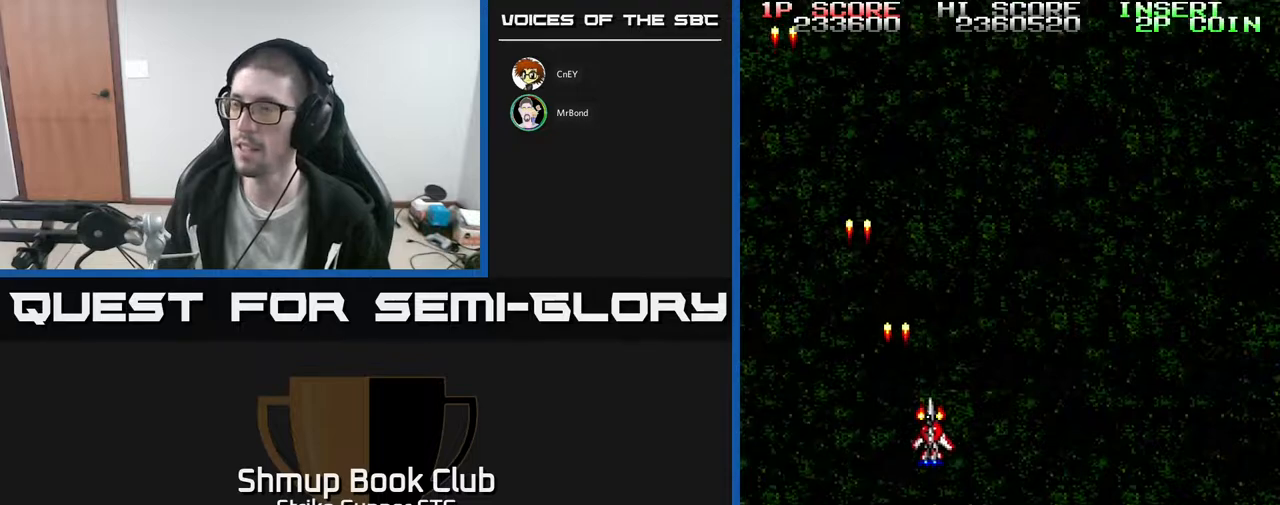
{"buttons": ["DPAD_RIGHT"], "left_stick": "center", "right_stick": "center", "events": [[267, "DPAD_UP", "up"], [333, "DPAD_DOWN", "down"], [483, "DPAD_DOWN", "up"]]}
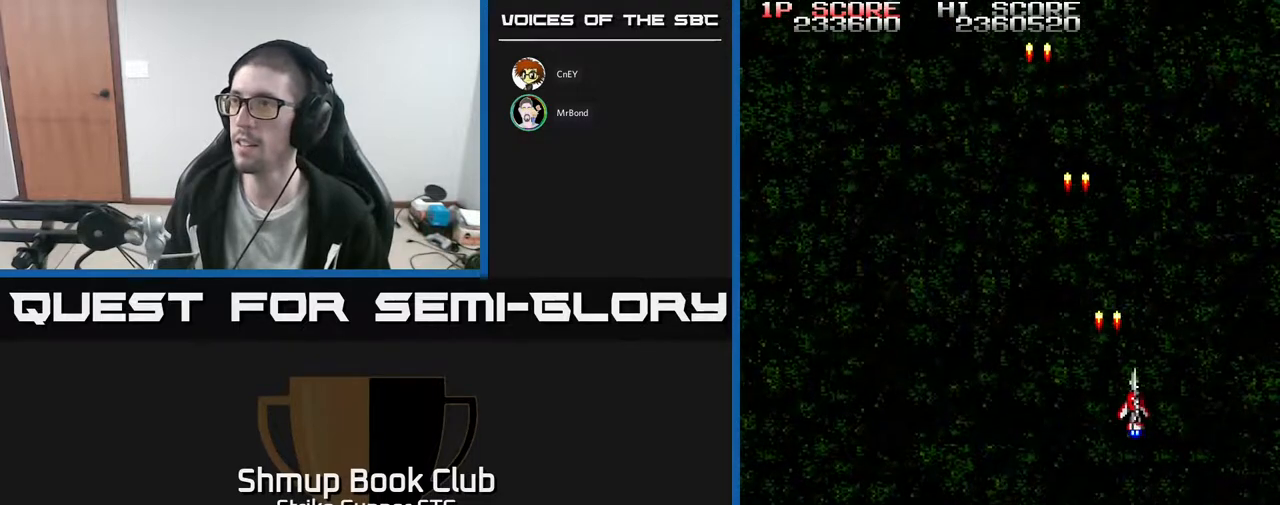
{"buttons": [], "left_stick": "center", "right_stick": "center", "events": [[50, "DPAD_RIGHT", "up"]]}
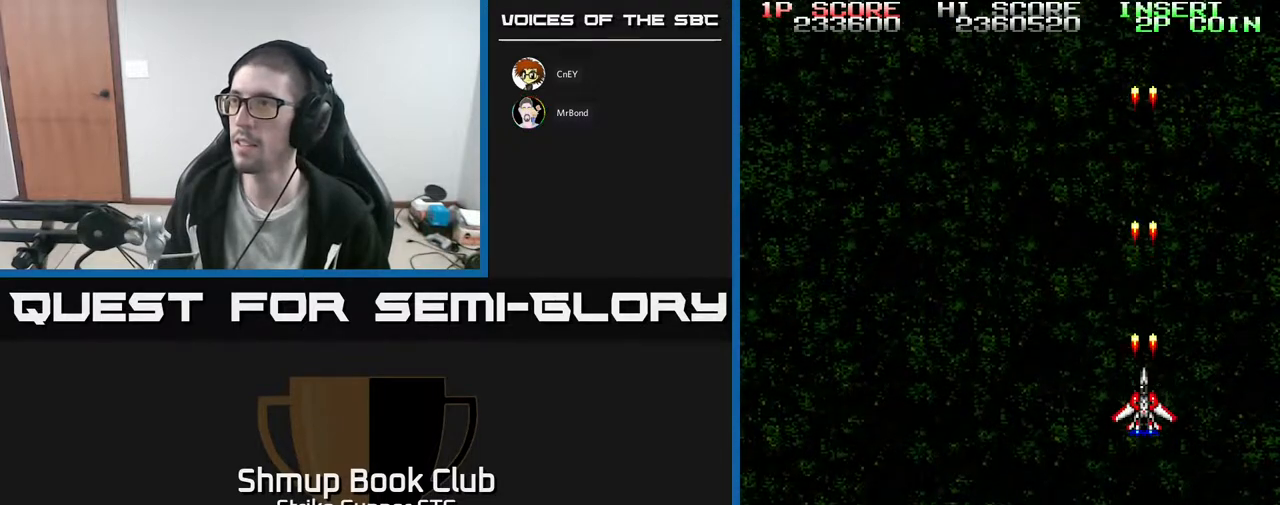
{"buttons": [], "left_stick": "center", "right_stick": "center", "events": []}
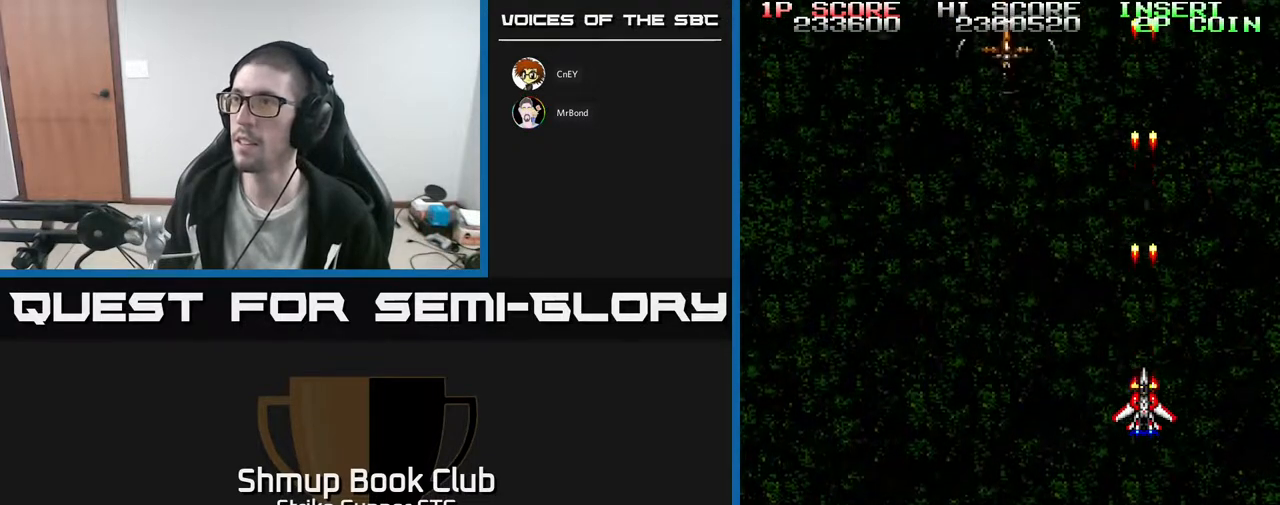
{"buttons": ["DPAD_UP", "DPAD_RIGHT"], "left_stick": "center", "right_stick": "center", "events": [[233, "DPAD_LEFT", "down"], [483, "DPAD_LEFT", "up"], [500, "DPAD_RIGHT", "down"], [500, "DPAD_UP", "down"]]}
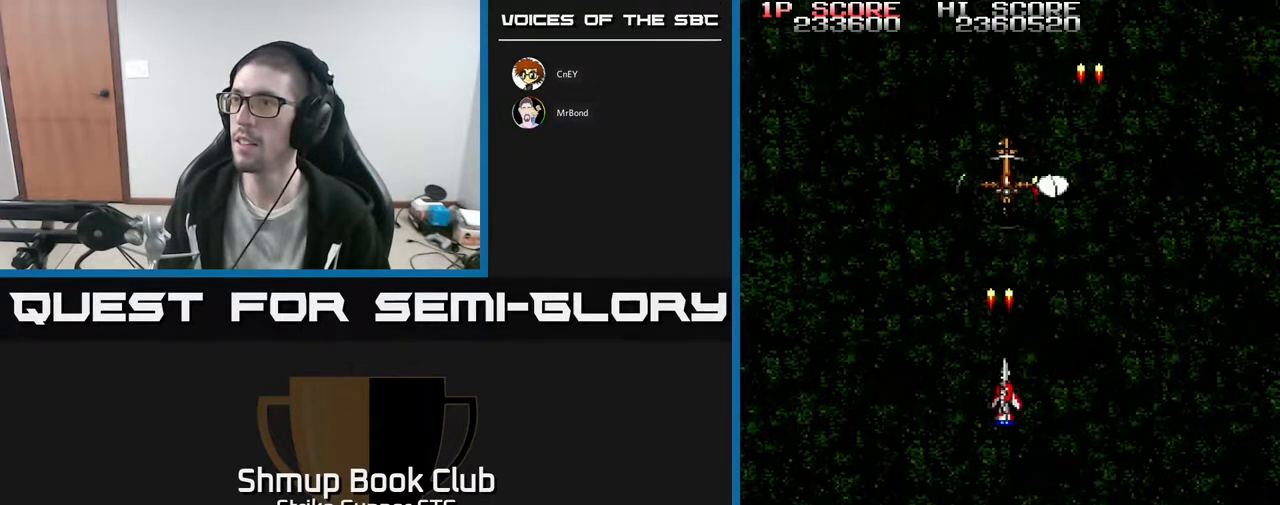
{"buttons": ["DPAD_RIGHT"], "left_stick": "center", "right_stick": "center", "events": [[100, "DPAD_UP", "up"], [117, "DPAD_RIGHT", "up"], [400, "DPAD_RIGHT", "down"]]}
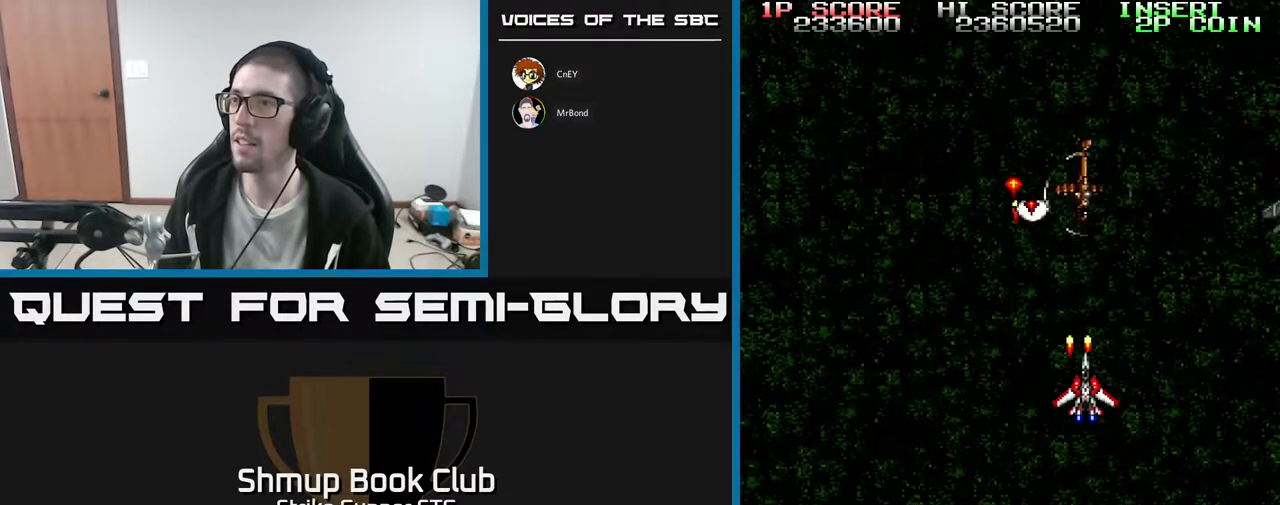
{"buttons": ["DPAD_UP", "DPAD_RIGHT"], "left_stick": "center", "right_stick": "center", "events": [[17, "DPAD_DOWN", "down"], [183, "DPAD_DOWN", "up"], [283, "DPAD_DOWN", "down"], [333, "DPAD_RIGHT", "up"], [433, "DPAD_RIGHT", "down"], [450, "DPAD_DOWN", "up"], [483, "DPAD_UP", "down"]]}
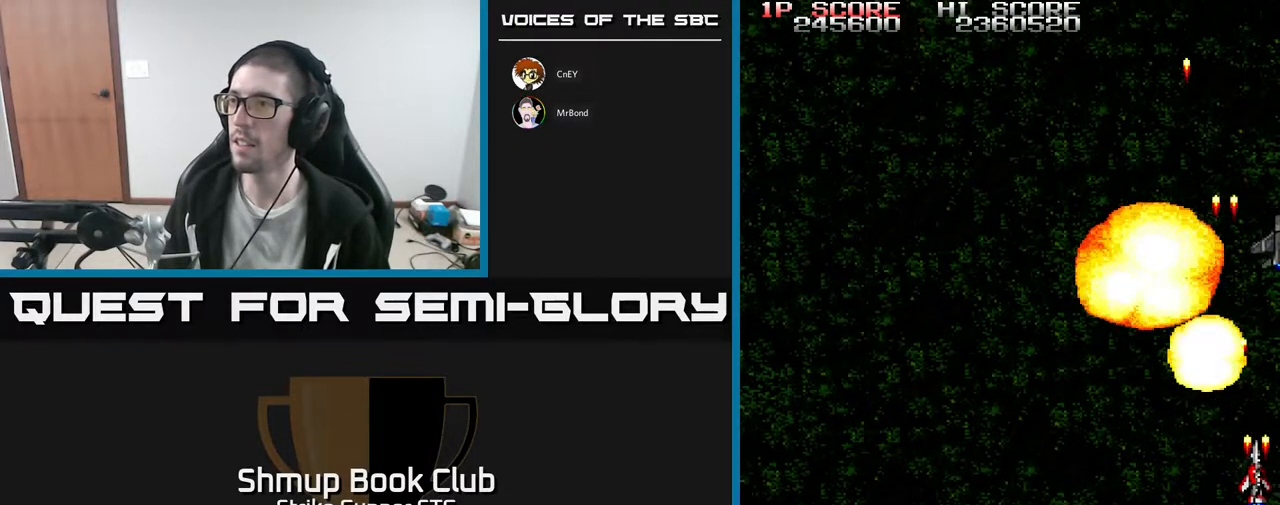
{"buttons": [], "left_stick": "center", "right_stick": "center", "events": [[83, "DPAD_UP", "up"], [117, "DPAD_RIGHT", "up"]]}
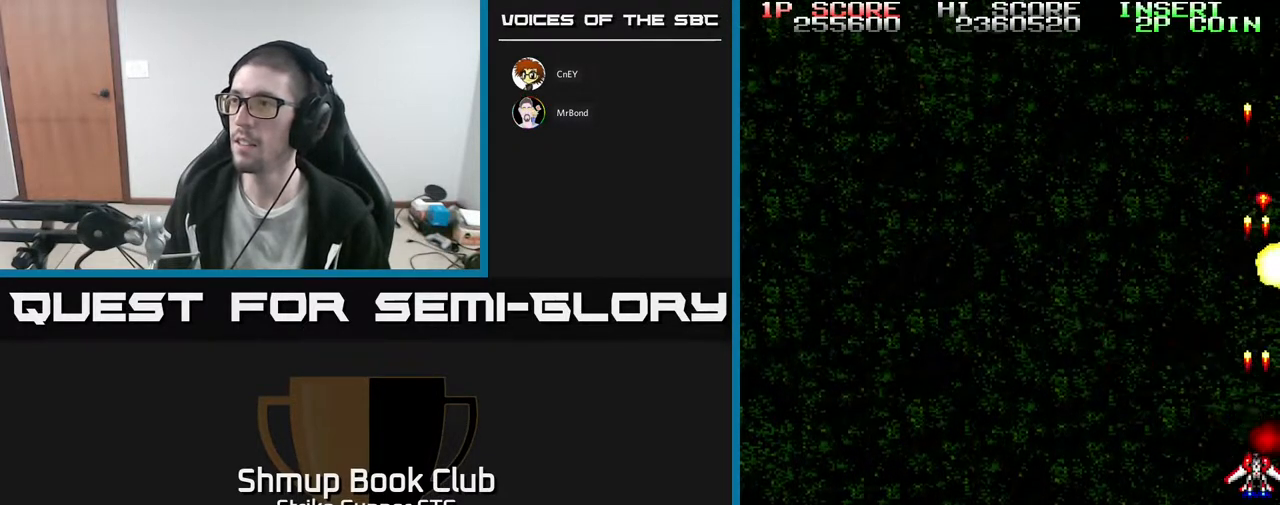
{"buttons": ["DPAD_LEFT"], "left_stick": "center", "right_stick": "center", "events": [[233, "DPAD_LEFT", "down"]]}
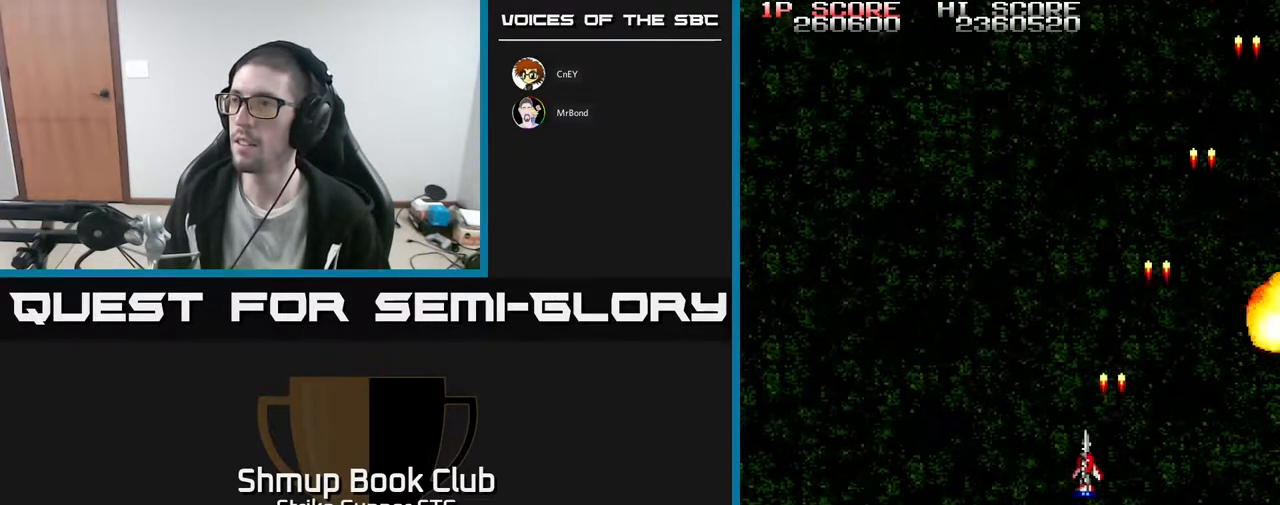
{"buttons": [], "left_stick": "center", "right_stick": "center", "events": [[500, "DPAD_LEFT", "up"]]}
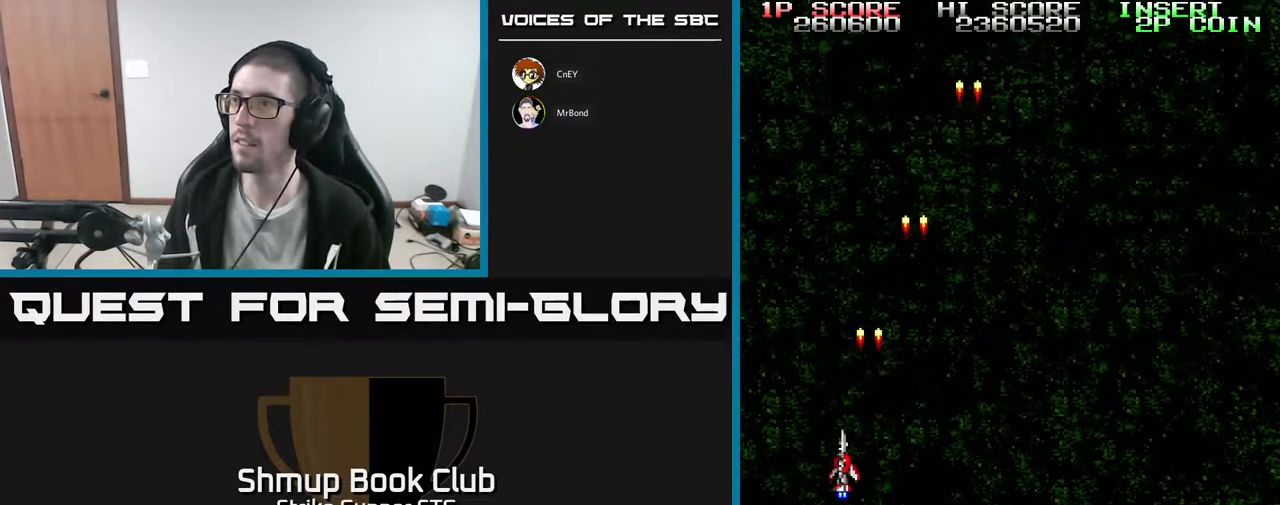
{"buttons": ["DPAD_RIGHT"], "left_stick": "center", "right_stick": "center", "events": [[33, "DPAD_RIGHT", "down"]]}
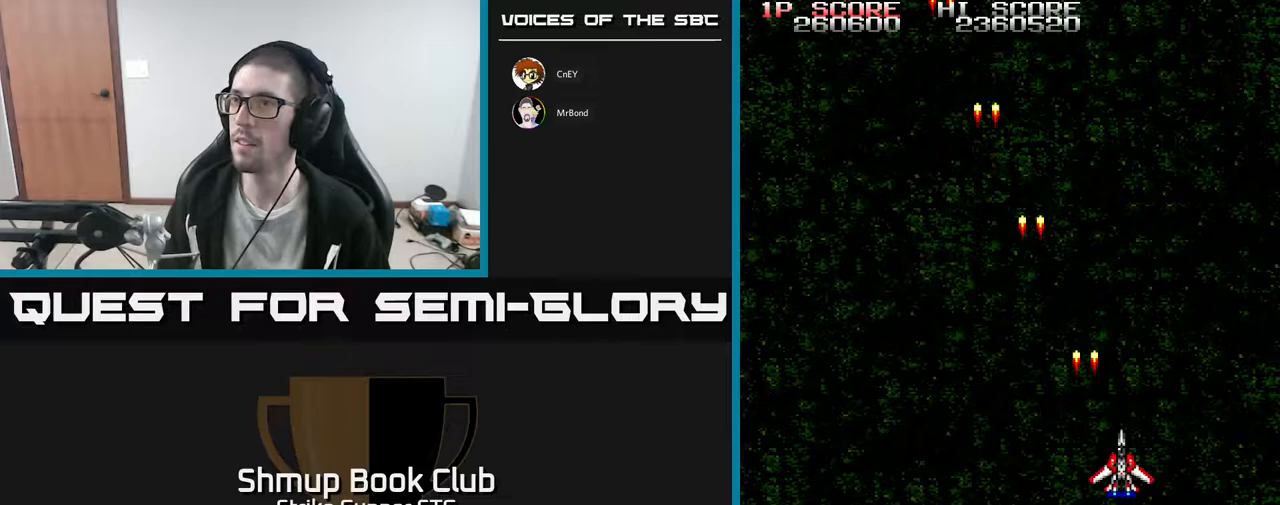
{"buttons": ["DPAD_LEFT"], "left_stick": "center", "right_stick": "center", "events": [[133, "DPAD_RIGHT", "up"], [150, "DPAD_LEFT", "down"]]}
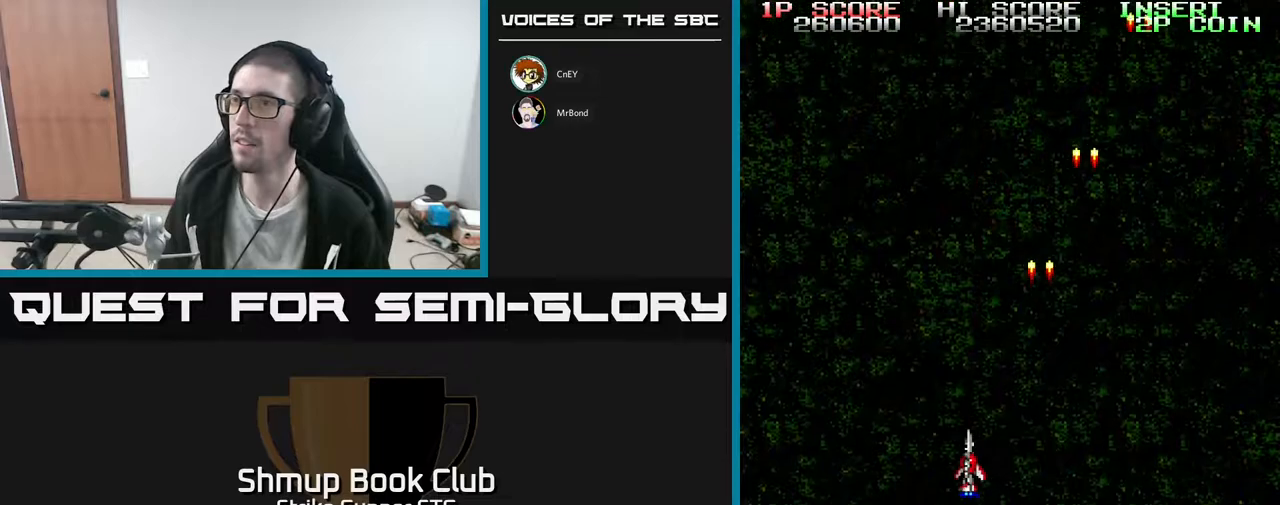
{"buttons": ["DPAD_RIGHT"], "left_stick": "center", "right_stick": "center", "events": [[67, "DPAD_UP", "down"], [317, "DPAD_LEFT", "up"], [317, "DPAD_UP", "up"], [350, "DPAD_RIGHT", "down"]]}
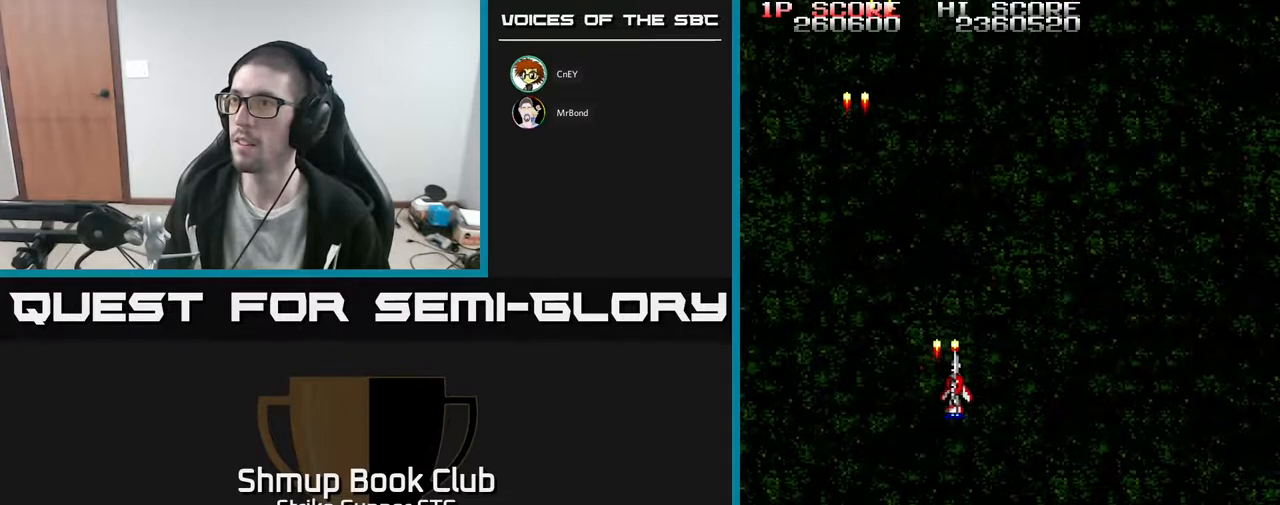
{"buttons": ["DPAD_LEFT"], "left_stick": "center", "right_stick": "center", "events": [[417, "DPAD_RIGHT", "up"], [467, "DPAD_LEFT", "down"]]}
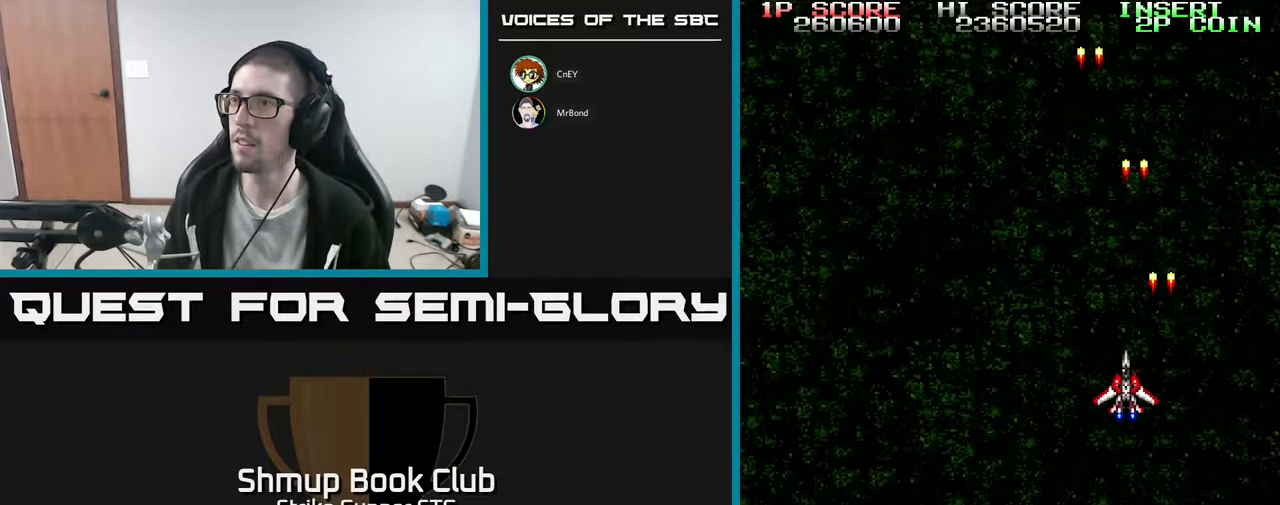
{"buttons": ["DPAD_RIGHT"], "left_stick": "center", "right_stick": "center", "events": [[433, "DPAD_LEFT", "up"], [450, "DPAD_RIGHT", "down"]]}
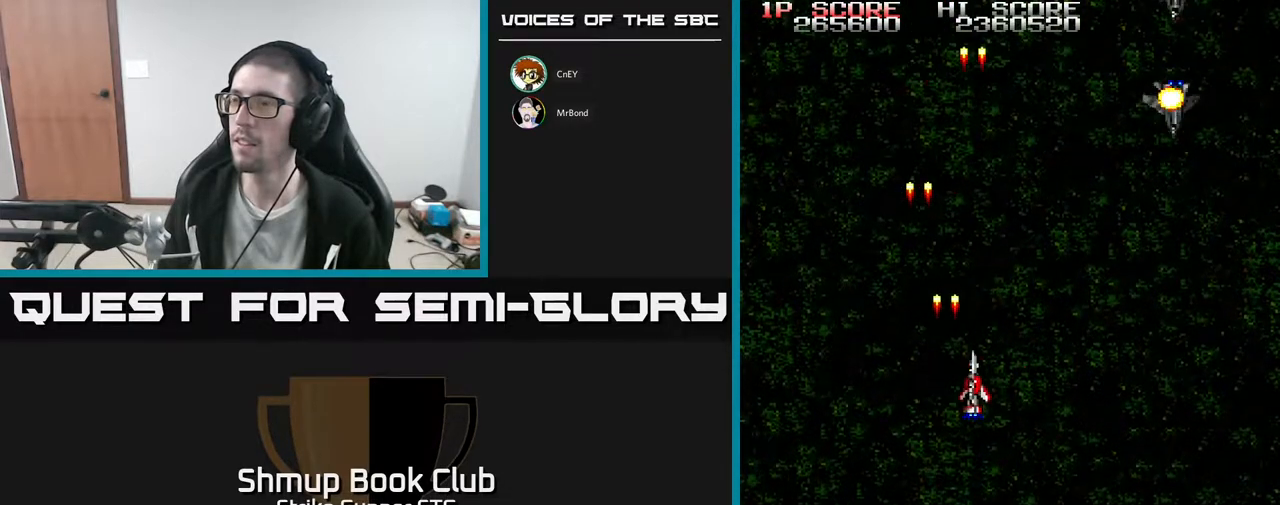
{"buttons": ["DPAD_RIGHT"], "left_stick": "center", "right_stick": "center", "events": []}
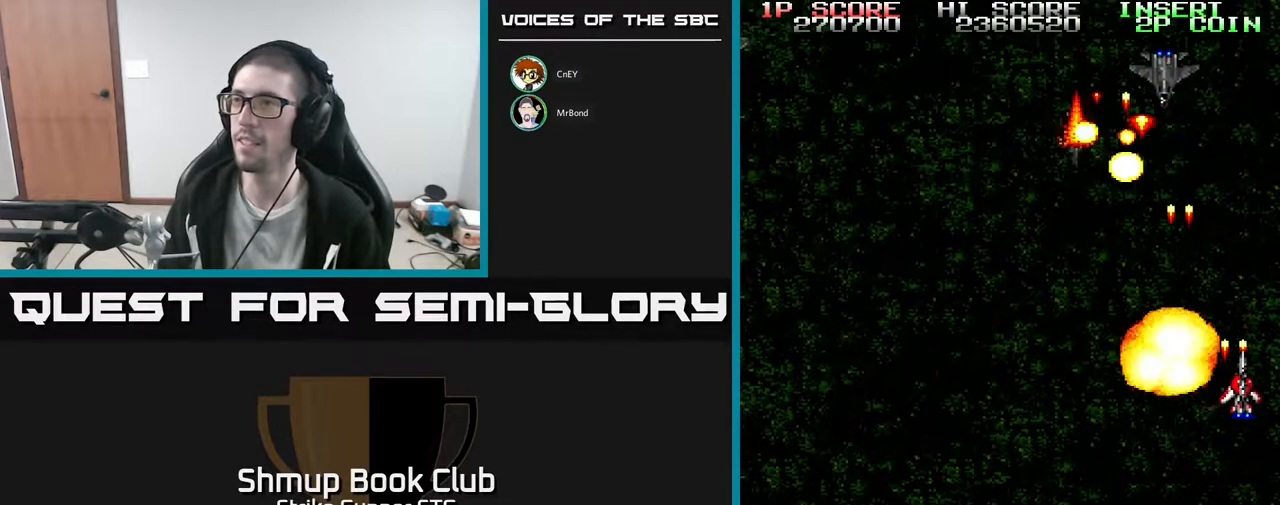
{"buttons": ["DPAD_LEFT"], "left_stick": "center", "right_stick": "center", "events": [[50, "DPAD_DOWN", "down"], [67, "DPAD_RIGHT", "up"], [117, "DPAD_DOWN", "up"], [117, "DPAD_LEFT", "down"]]}
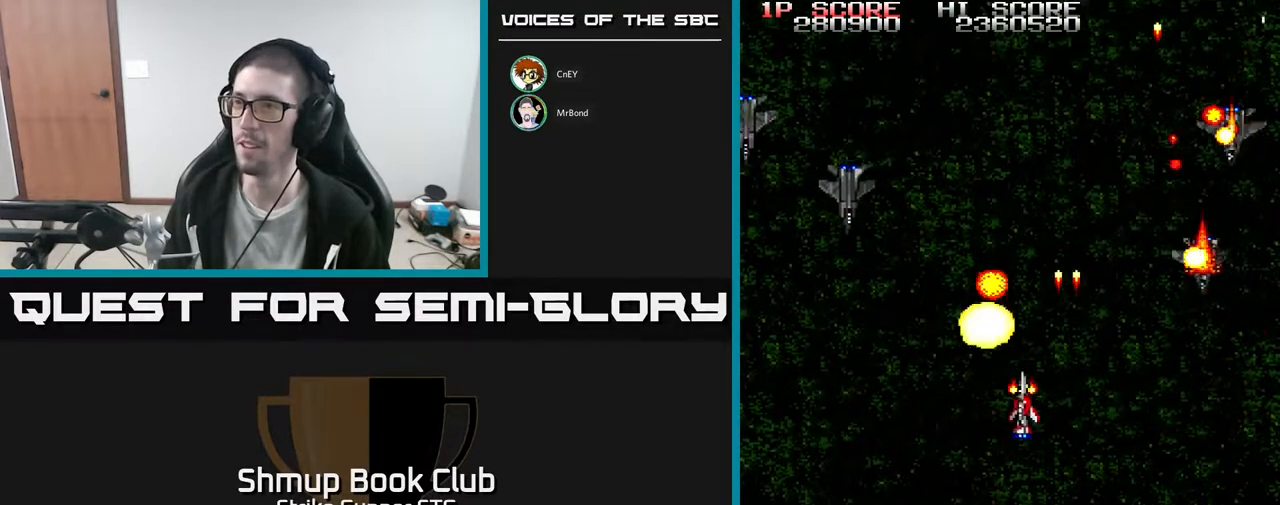
{"buttons": ["DPAD_DOWN", "DPAD_RIGHT"], "left_stick": "center", "right_stick": "center", "events": [[467, "DPAD_DOWN", "down"], [467, "DPAD_LEFT", "up"], [483, "DPAD_RIGHT", "down"]]}
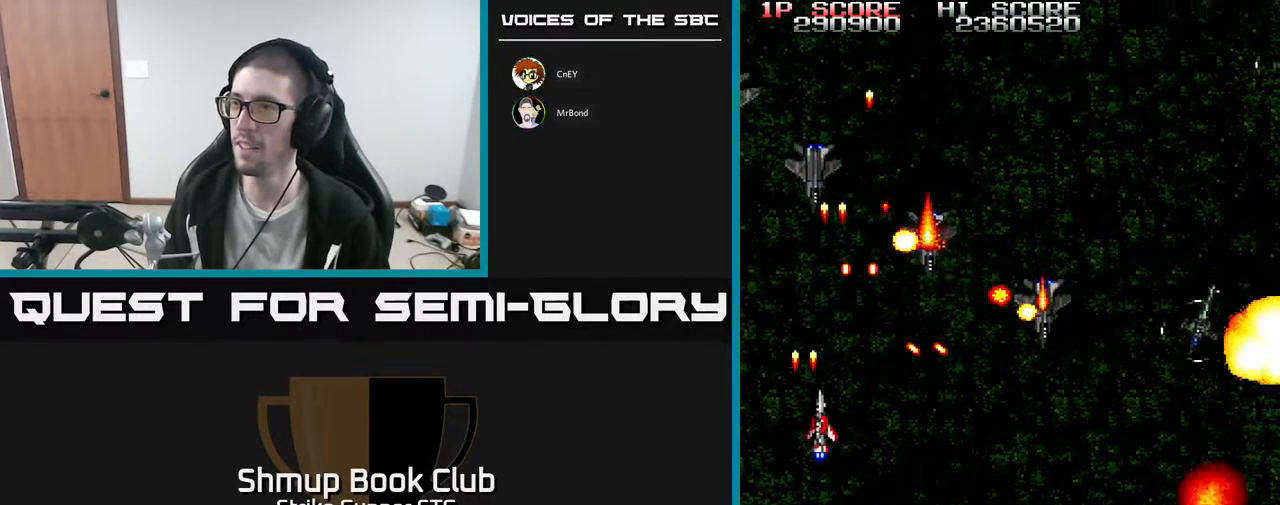
{"buttons": ["DPAD_DOWN", "DPAD_RIGHT"], "left_stick": "center", "right_stick": "center", "events": [[17, "DPAD_DOWN", "up"], [67, "DPAD_DOWN", "down"]]}
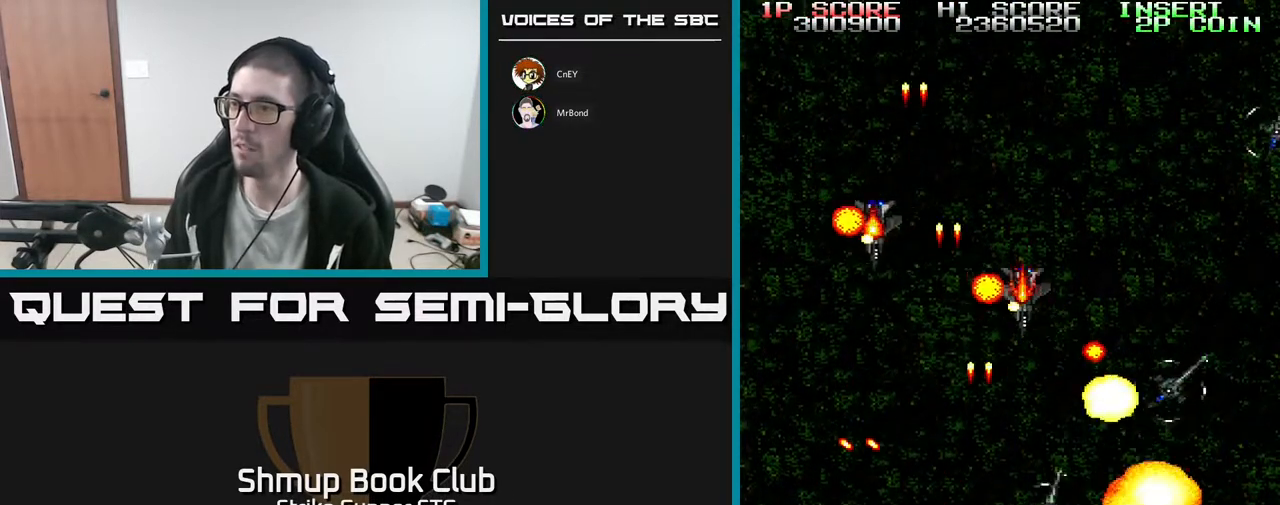
{"buttons": ["DPAD_RIGHT"], "left_stick": "center", "right_stick": "center", "events": [[317, "DPAD_DOWN", "up"]]}
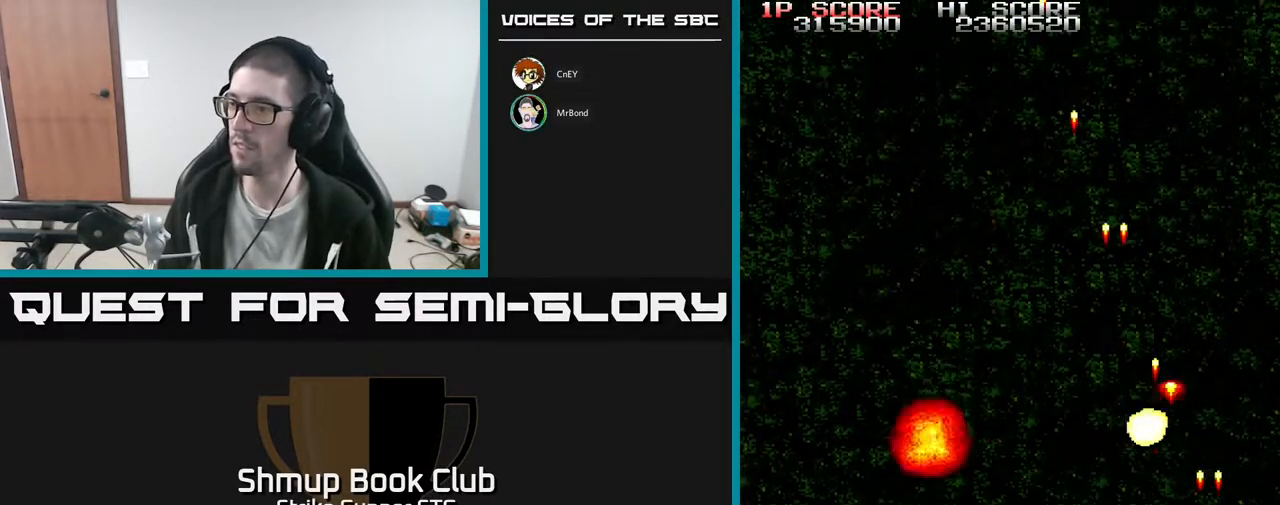
{"buttons": ["DPAD_UP", "DPAD_LEFT"], "left_stick": "center", "right_stick": "center", "events": [[83, "DPAD_RIGHT", "up"], [83, "DPAD_UP", "down"], [117, "DPAD_LEFT", "down"], [283, "DPAD_LEFT", "up"], [400, "DPAD_LEFT", "down"]]}
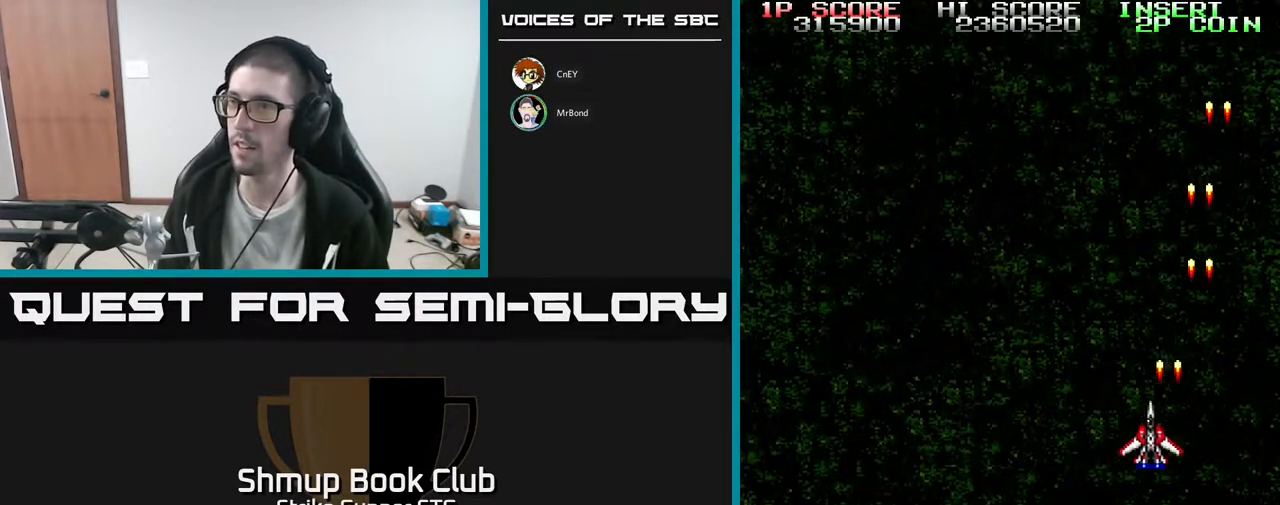
{"buttons": [], "left_stick": "center", "right_stick": "center", "events": [[367, "DPAD_UP", "up"], [417, "DPAD_LEFT", "up"]]}
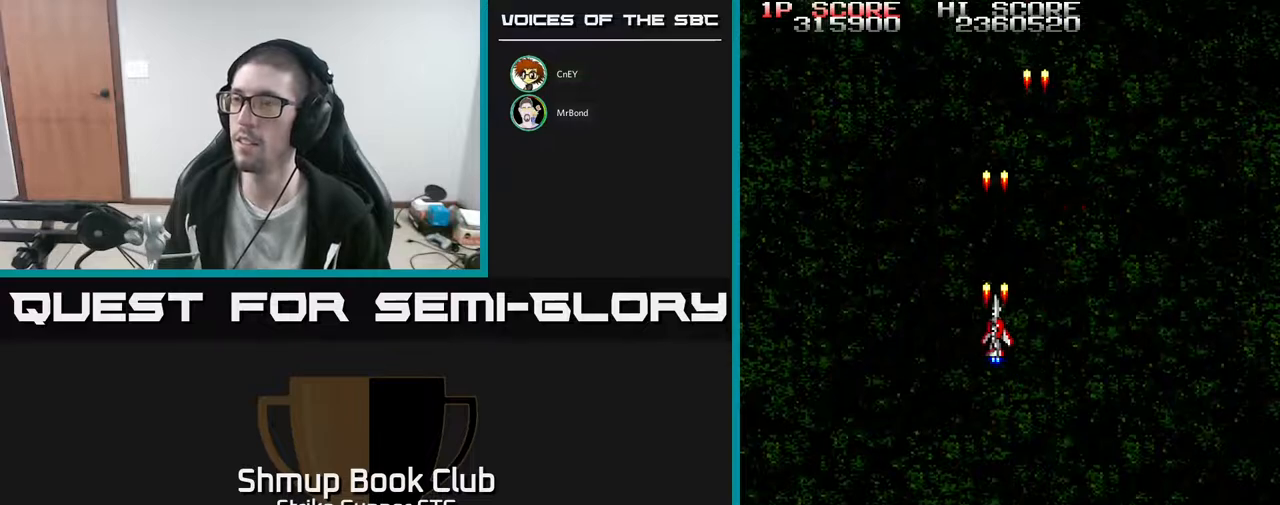
{"buttons": [], "left_stick": "center", "right_stick": "center", "events": [[150, "DPAD_RIGHT", "down"], [500, "DPAD_RIGHT", "up"]]}
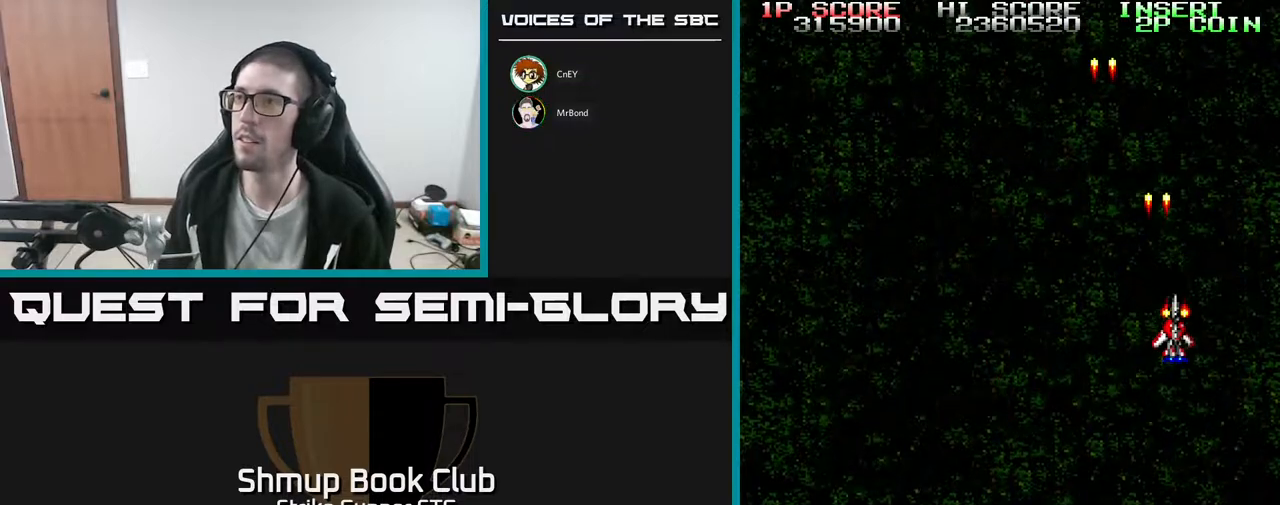
{"buttons": [], "left_stick": "center", "right_stick": "center", "events": [[133, "DPAD_LEFT", "down"], [350, "DPAD_LEFT", "up"]]}
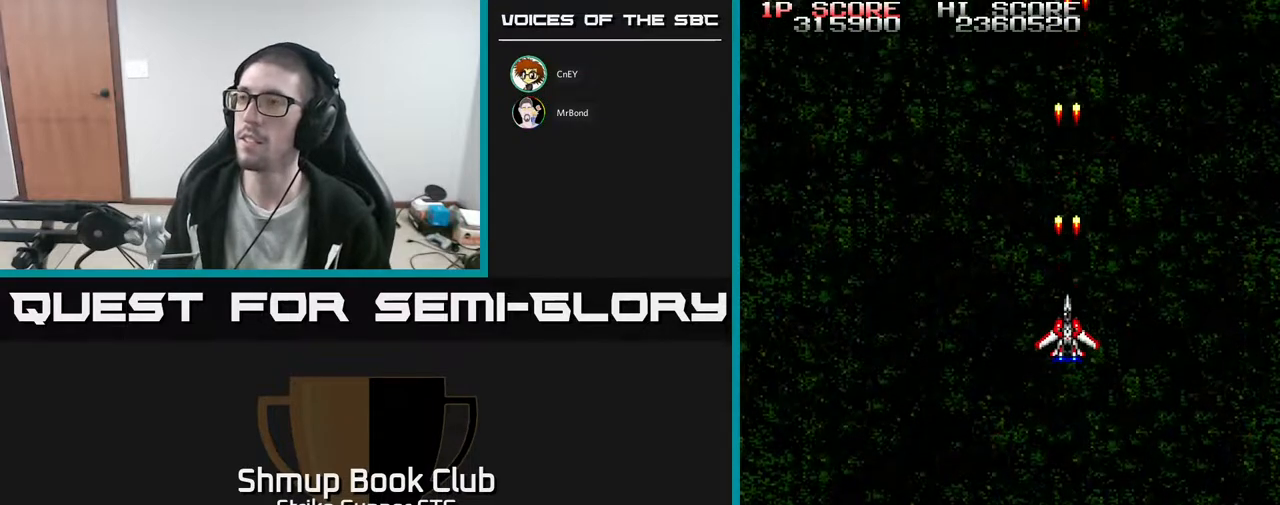
{"buttons": [], "left_stick": "center", "right_stick": "center", "events": []}
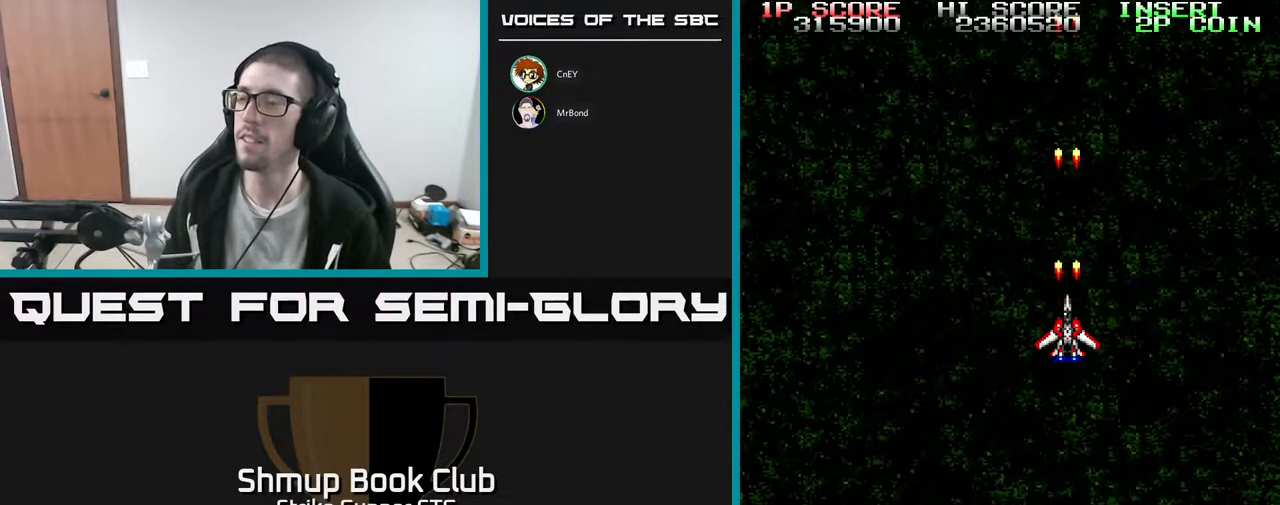
{"buttons": [], "left_stick": "center", "right_stick": "center", "events": []}
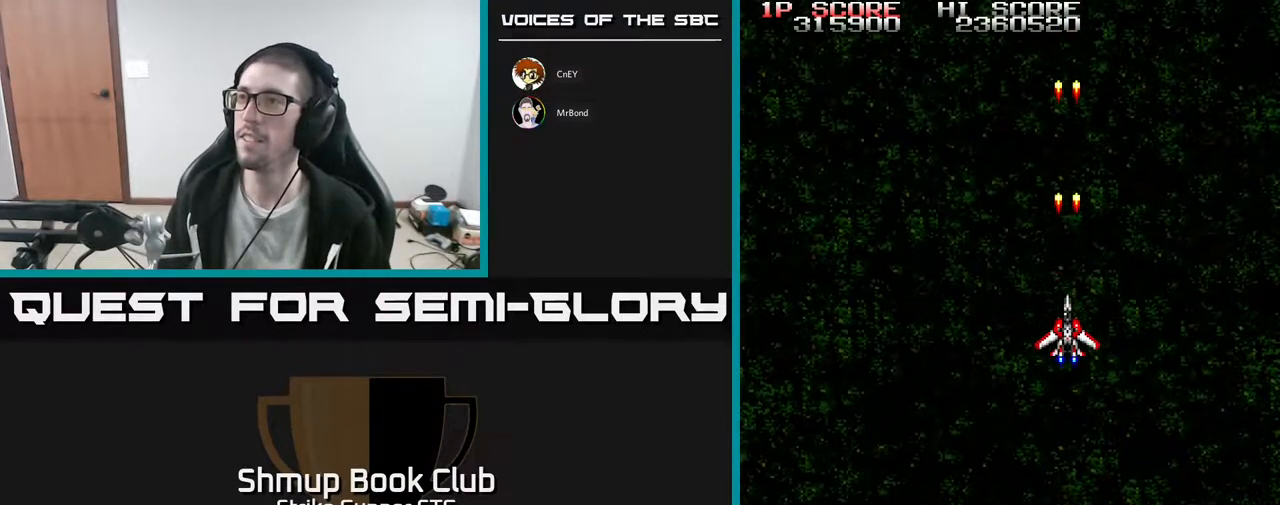
{"buttons": [], "left_stick": "center", "right_stick": "center", "events": []}
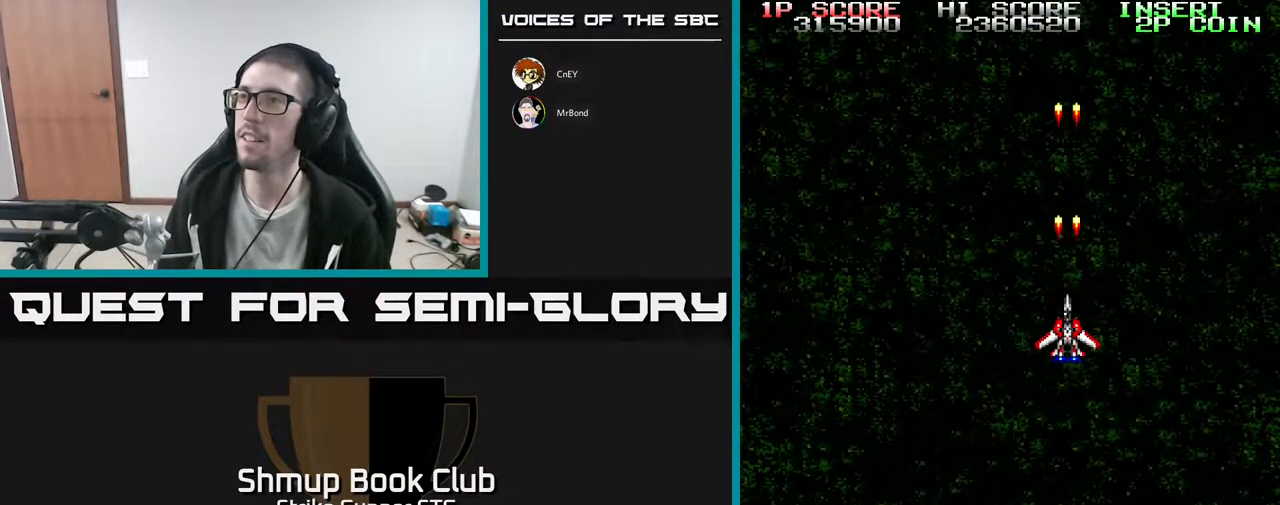
{"buttons": [], "left_stick": "center", "right_stick": "center", "events": []}
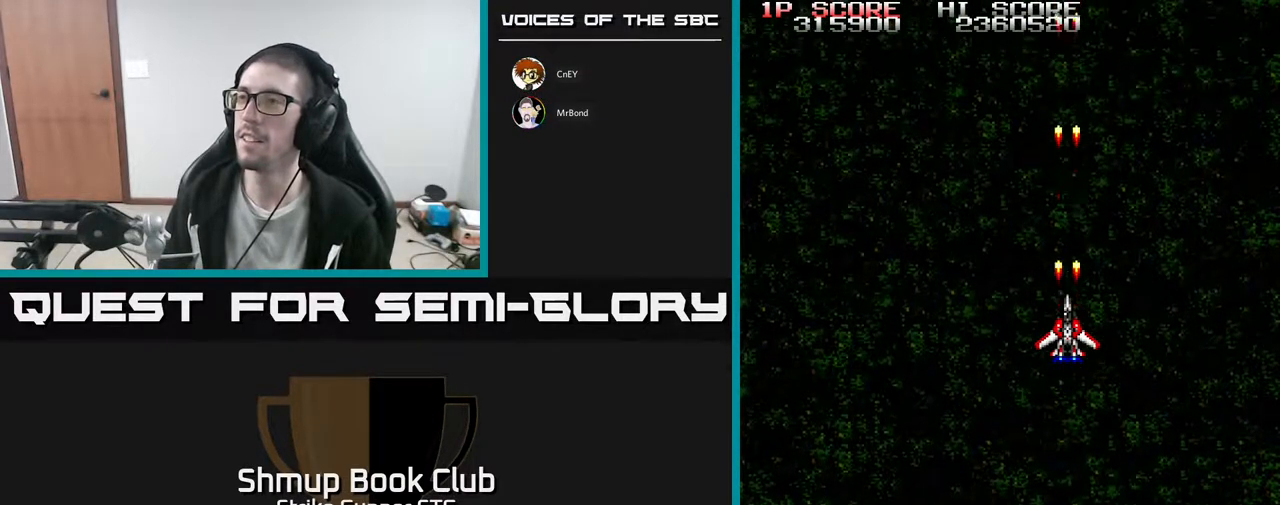
{"buttons": ["DPAD_UP"], "left_stick": "center", "right_stick": "center", "events": [[467, "DPAD_UP", "down"]]}
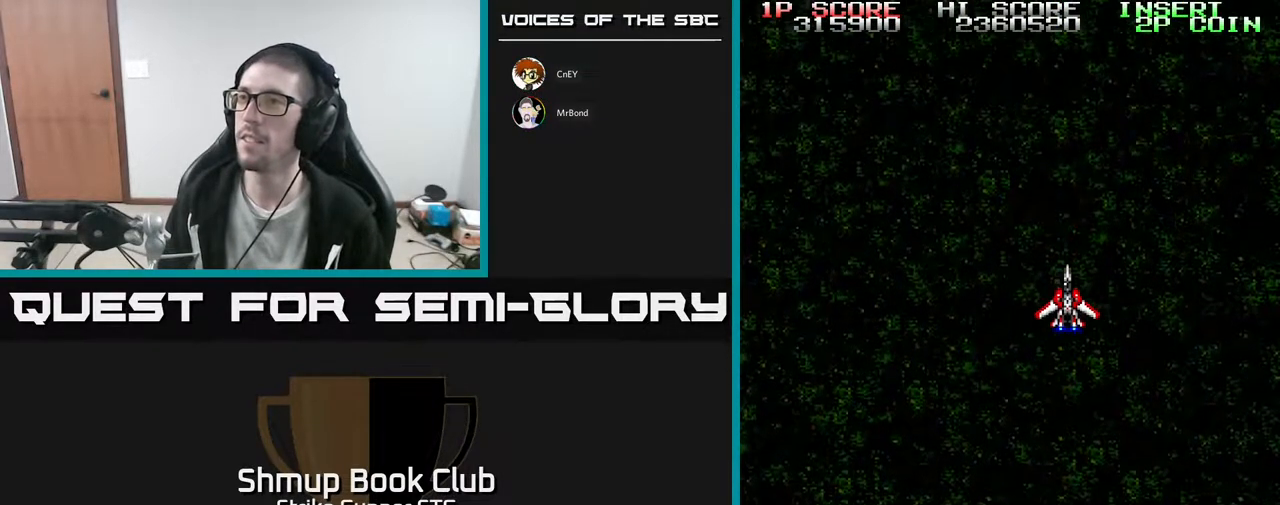
{"buttons": [], "left_stick": "center", "right_stick": "center", "events": [[83, "DPAD_UP", "up"]]}